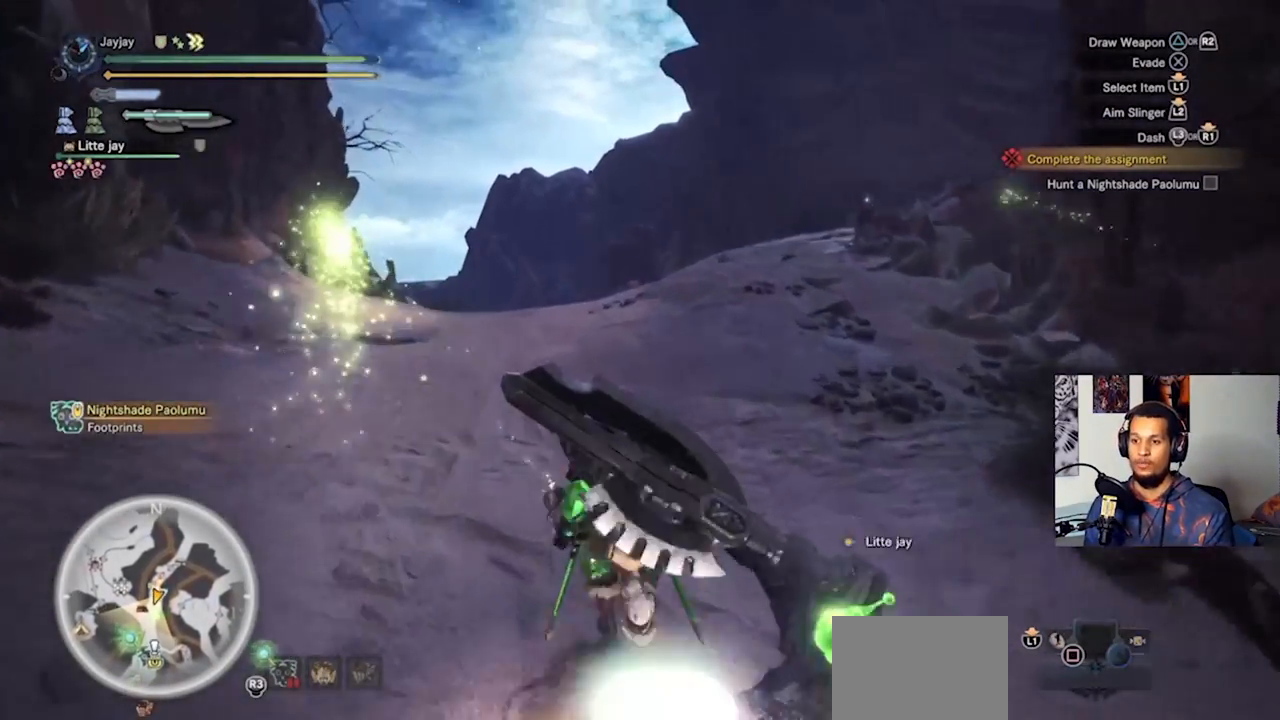
Gameplay with a controller (PlayStation layout); each line is a JSON object with the inputs held at the frame after it. "events" lists button and stick changes between this image and that frame as [ms after this image, input, new state], when the widget could be followed in between. Not read: R3.
{"buttons": [], "left_stick": "up", "right_stick": "center", "events": []}
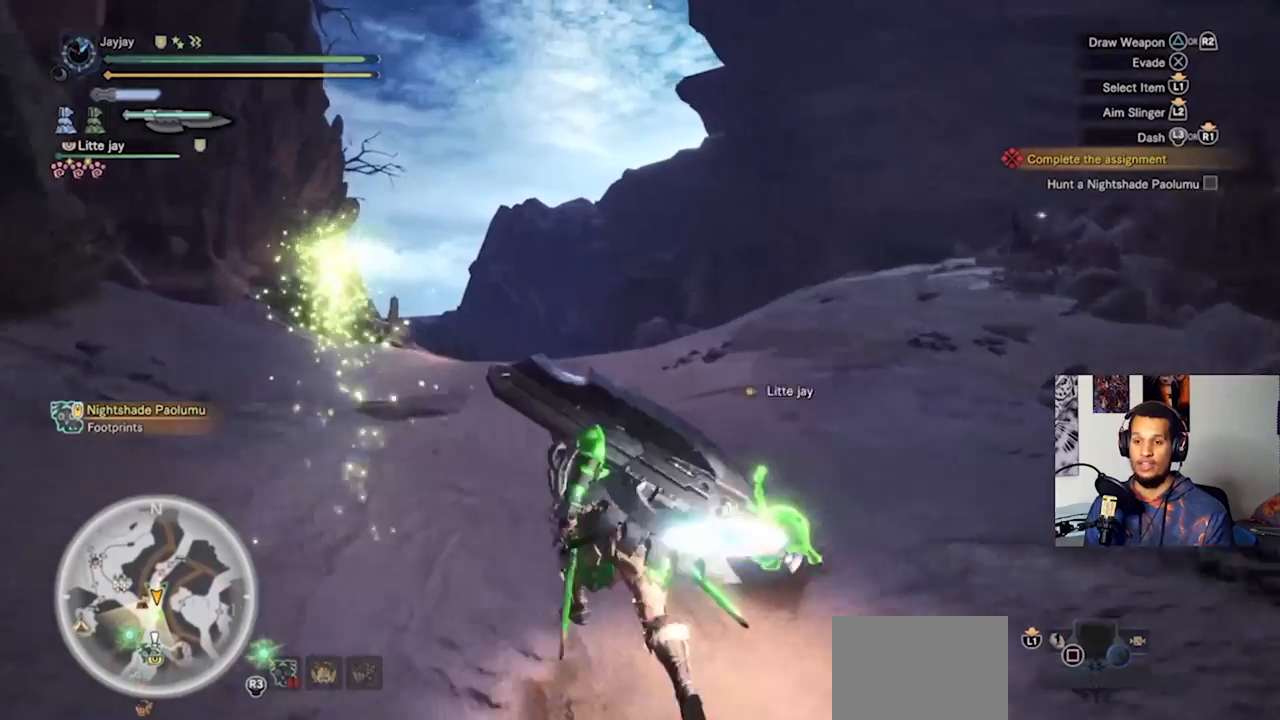
{"buttons": [], "left_stick": "up", "right_stick": "center", "events": []}
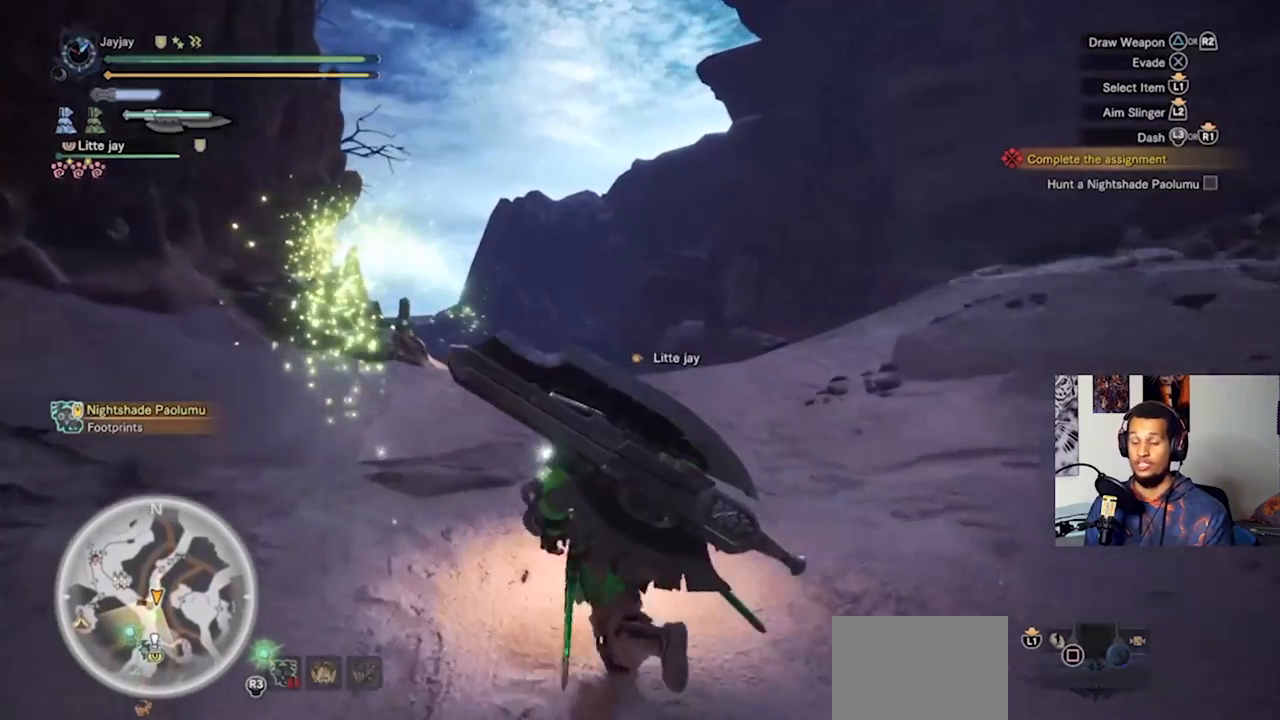
{"buttons": [], "left_stick": "up", "right_stick": "center", "events": []}
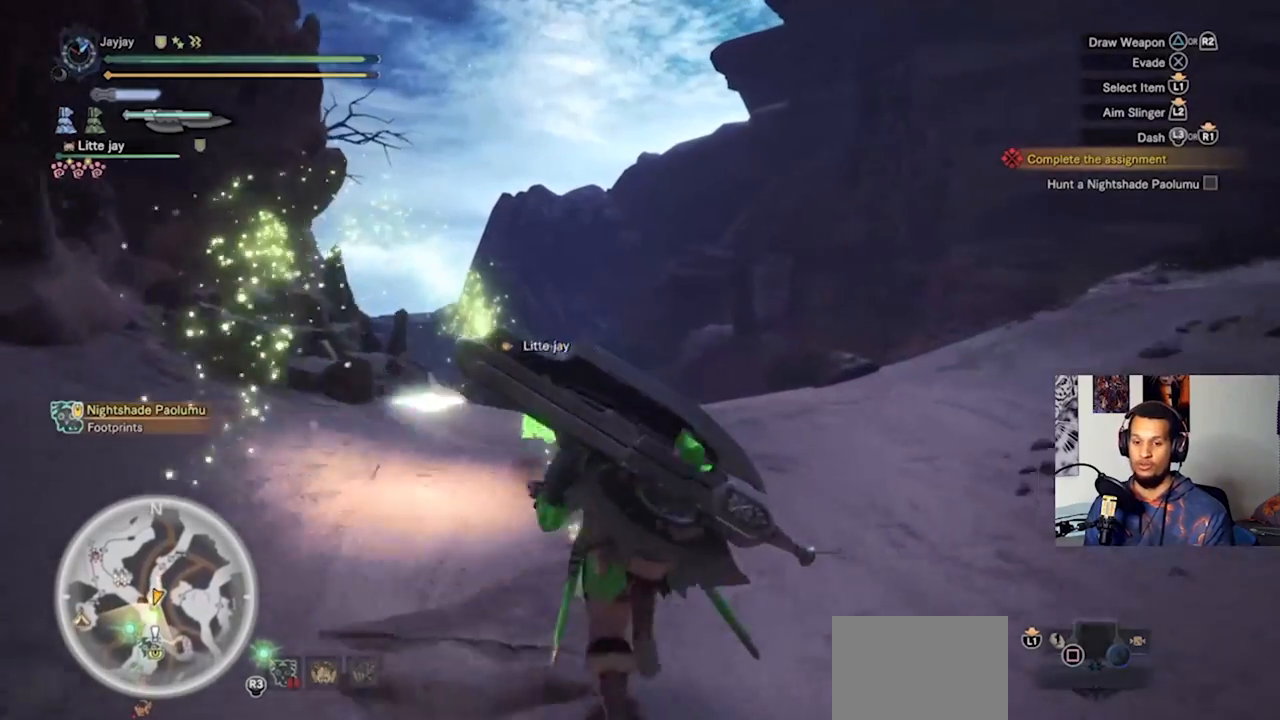
{"buttons": [], "left_stick": "up", "right_stick": "center", "events": [[167, "right_stick", "down-left"], [500, "right_stick", "center"]]}
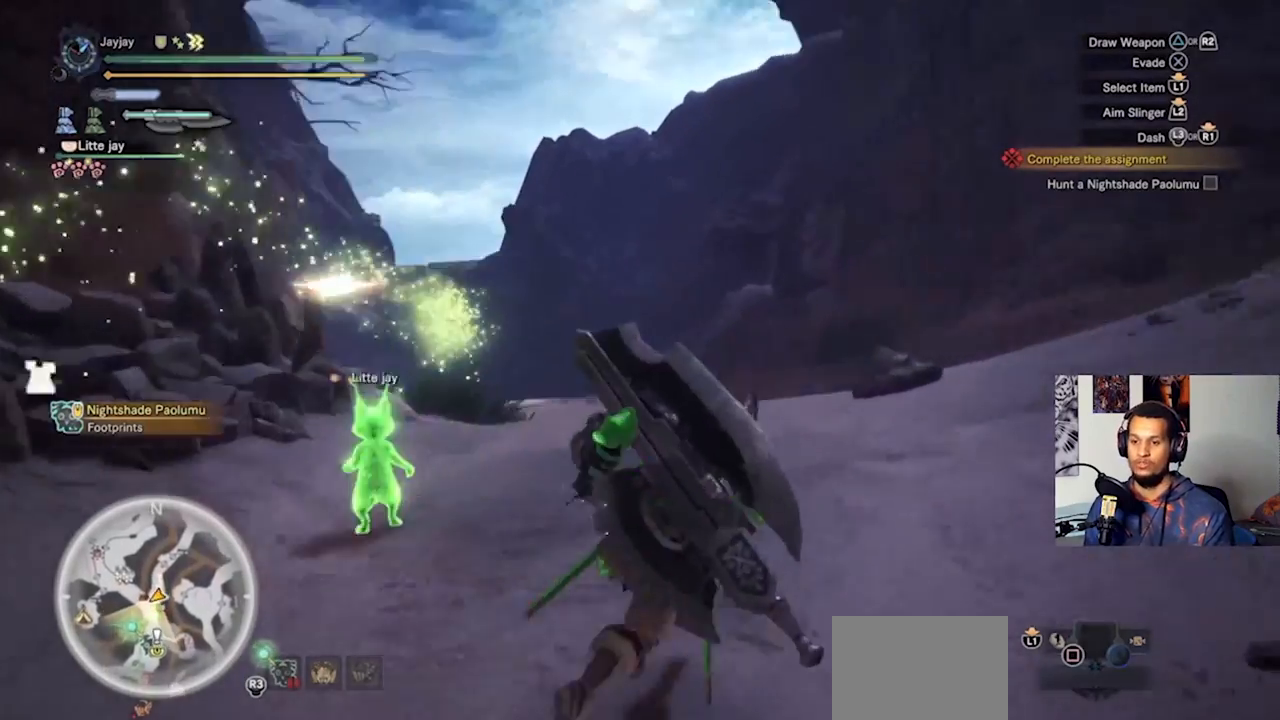
{"buttons": [], "left_stick": "up", "right_stick": "center", "events": []}
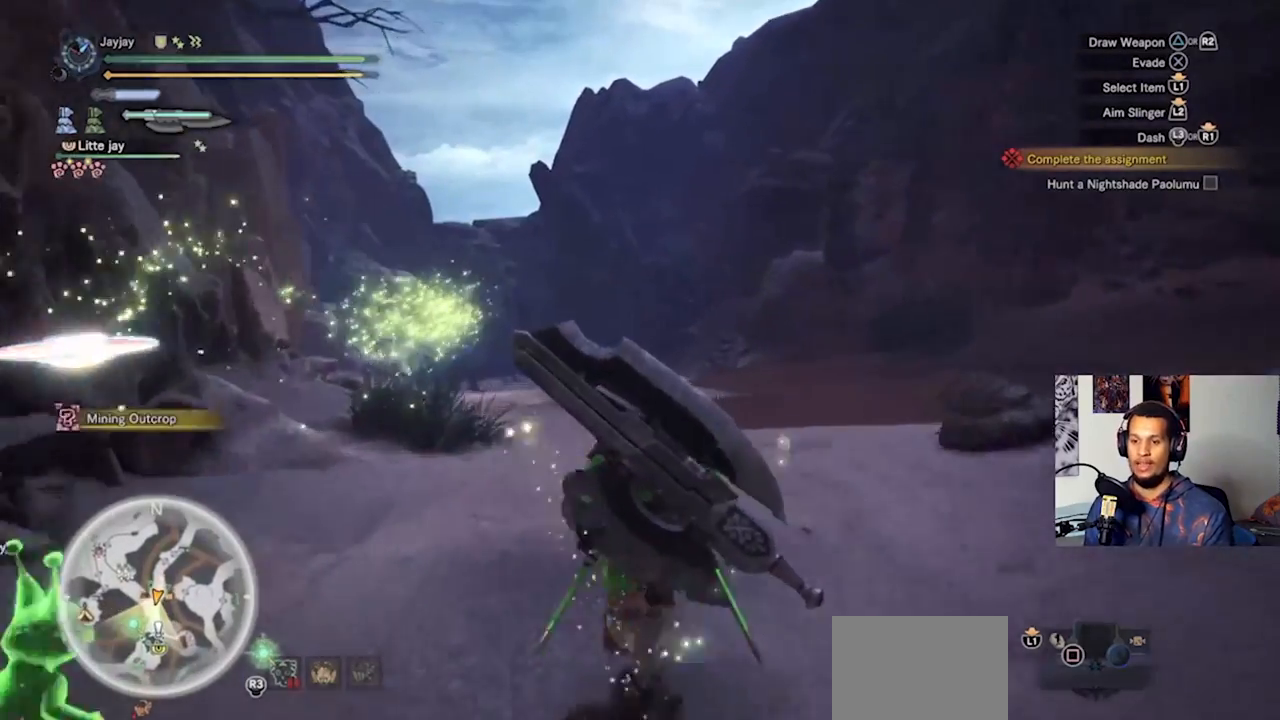
{"buttons": [], "left_stick": "up", "right_stick": "down-left", "events": [[33, "right_stick", "down-left"]]}
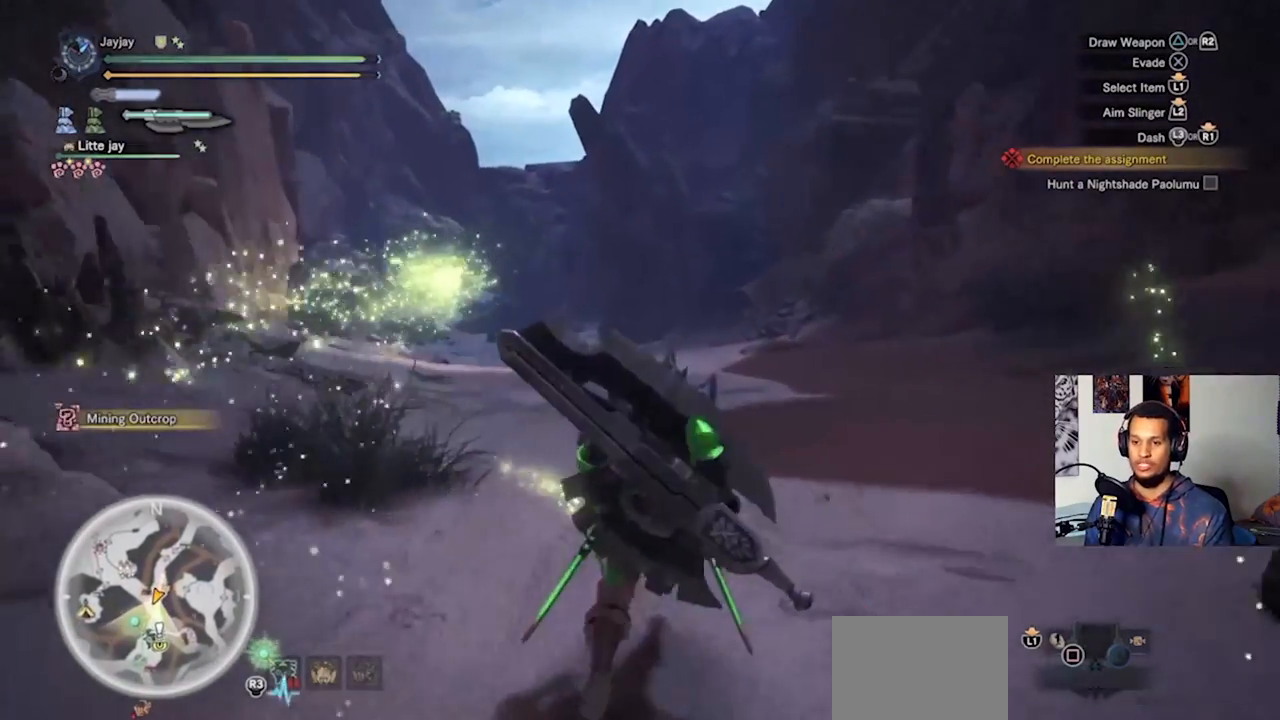
{"buttons": [], "left_stick": "up", "right_stick": "center", "events": [[100, "right_stick", "down"], [400, "right_stick", "center"]]}
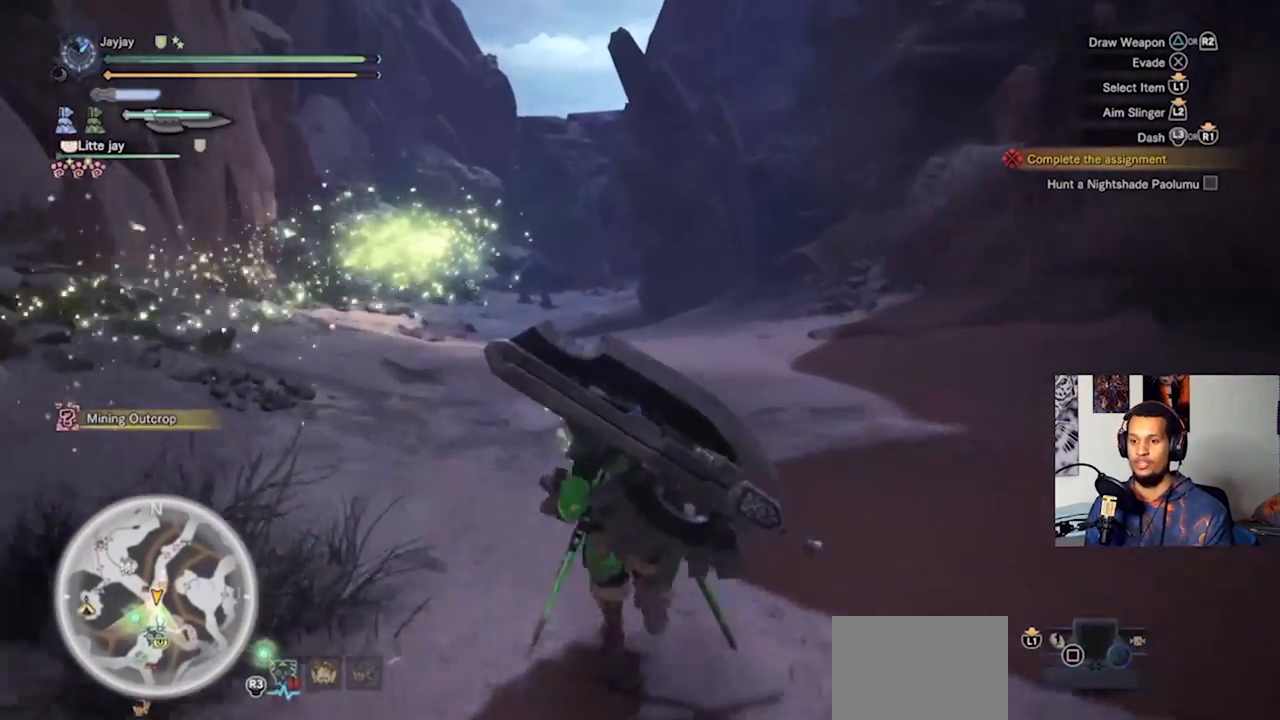
{"buttons": [], "left_stick": "up", "right_stick": "center", "events": []}
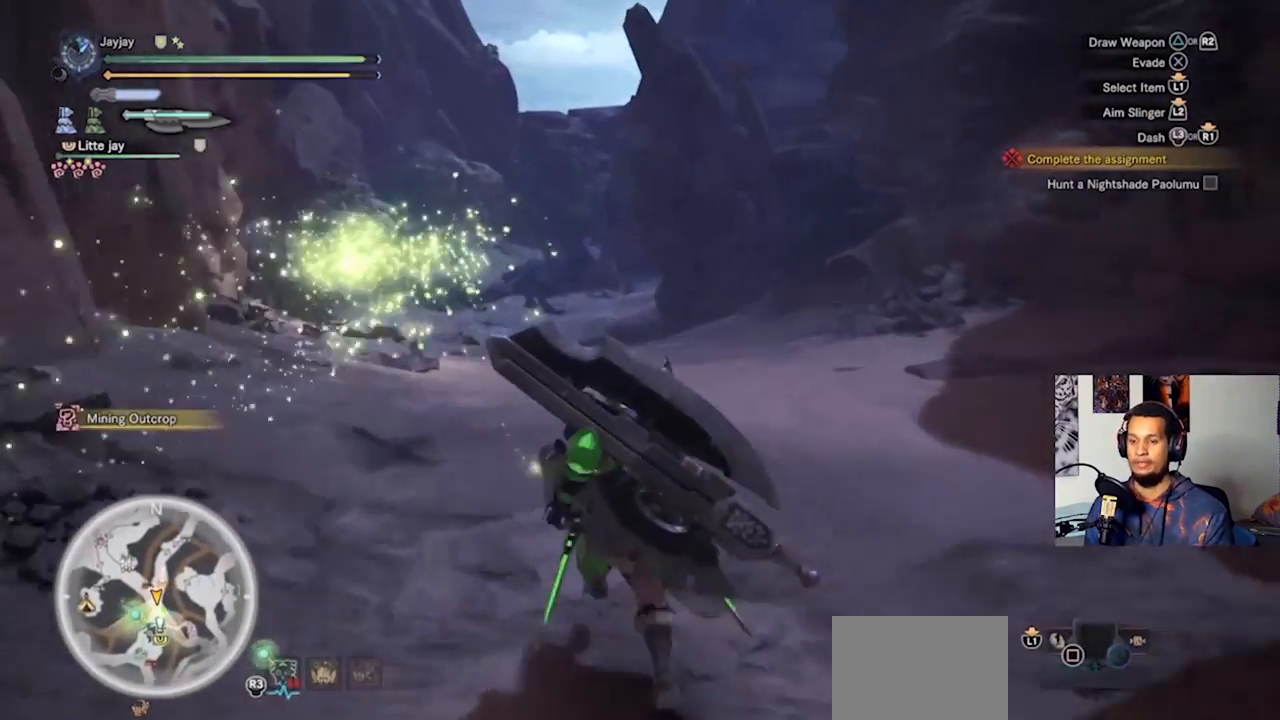
{"buttons": [], "left_stick": "up-left", "right_stick": "center", "events": [[200, "left_stick", "up-left"]]}
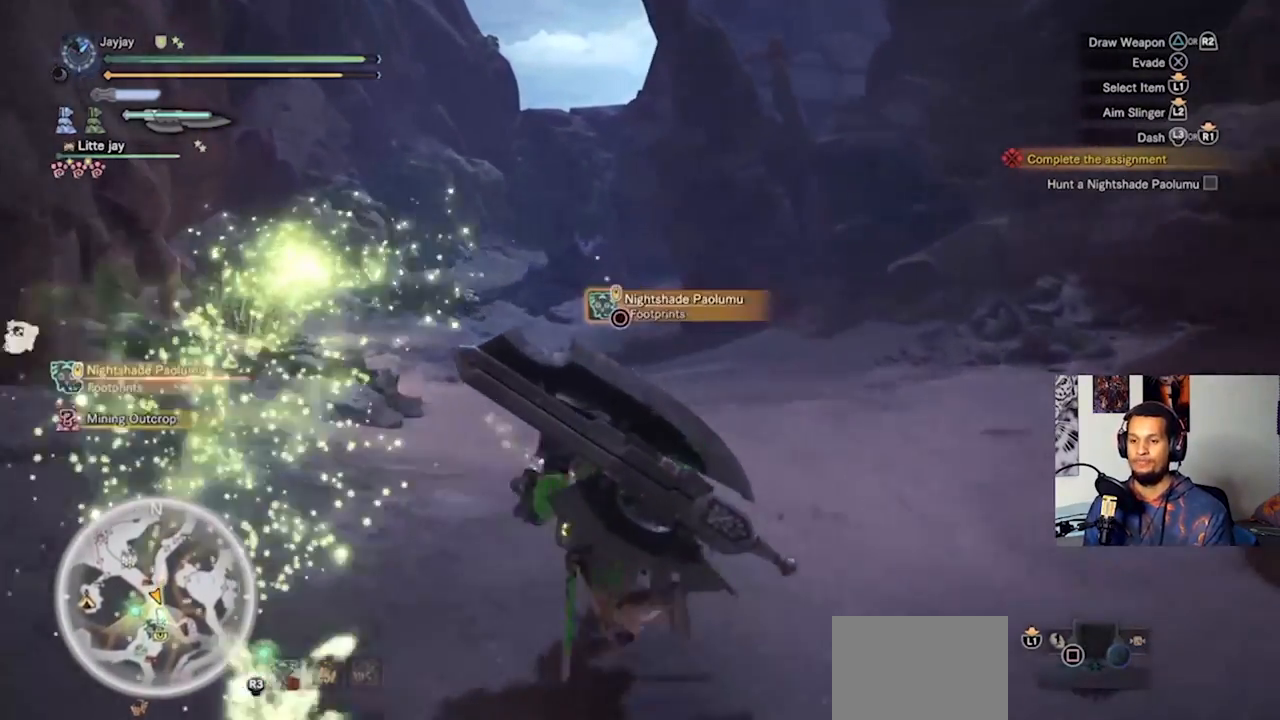
{"buttons": [], "left_stick": "up-left", "right_stick": "center", "events": []}
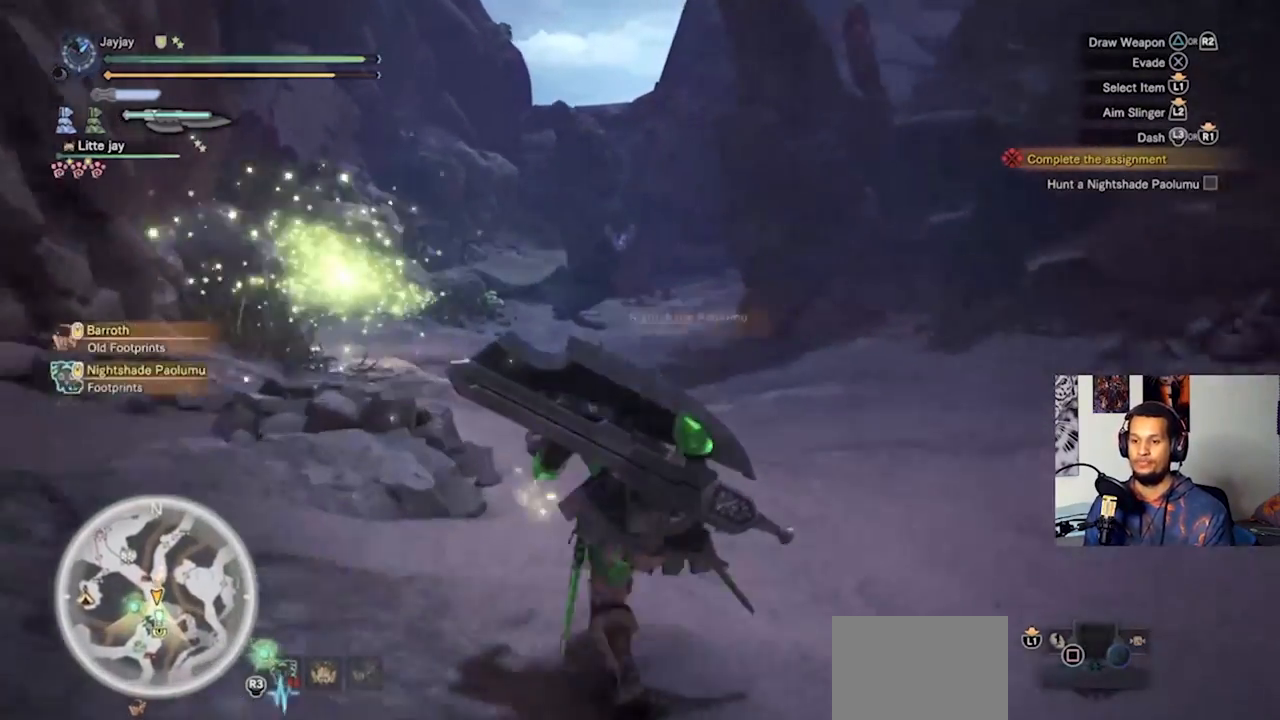
{"buttons": [], "left_stick": "up", "right_stick": "center", "events": [[100, "left_stick", "up"]]}
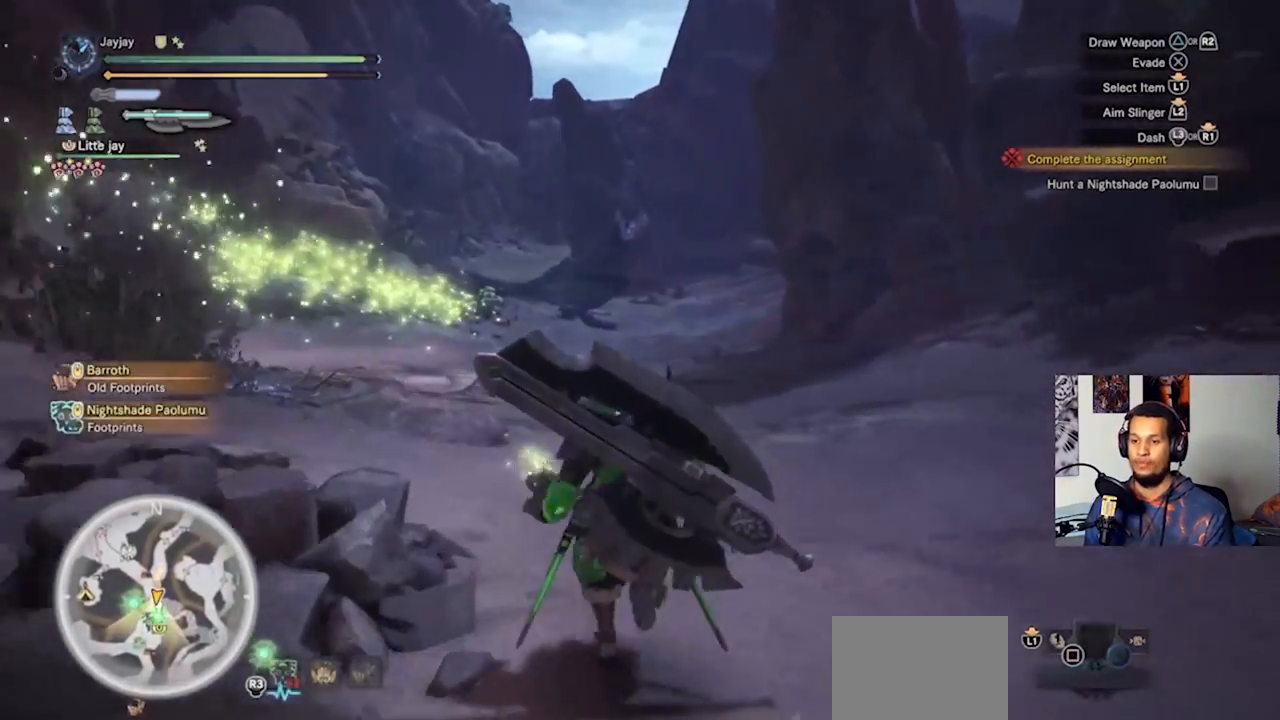
{"buttons": [], "left_stick": "center", "right_stick": "center", "events": [[33, "left_stick", "center"]]}
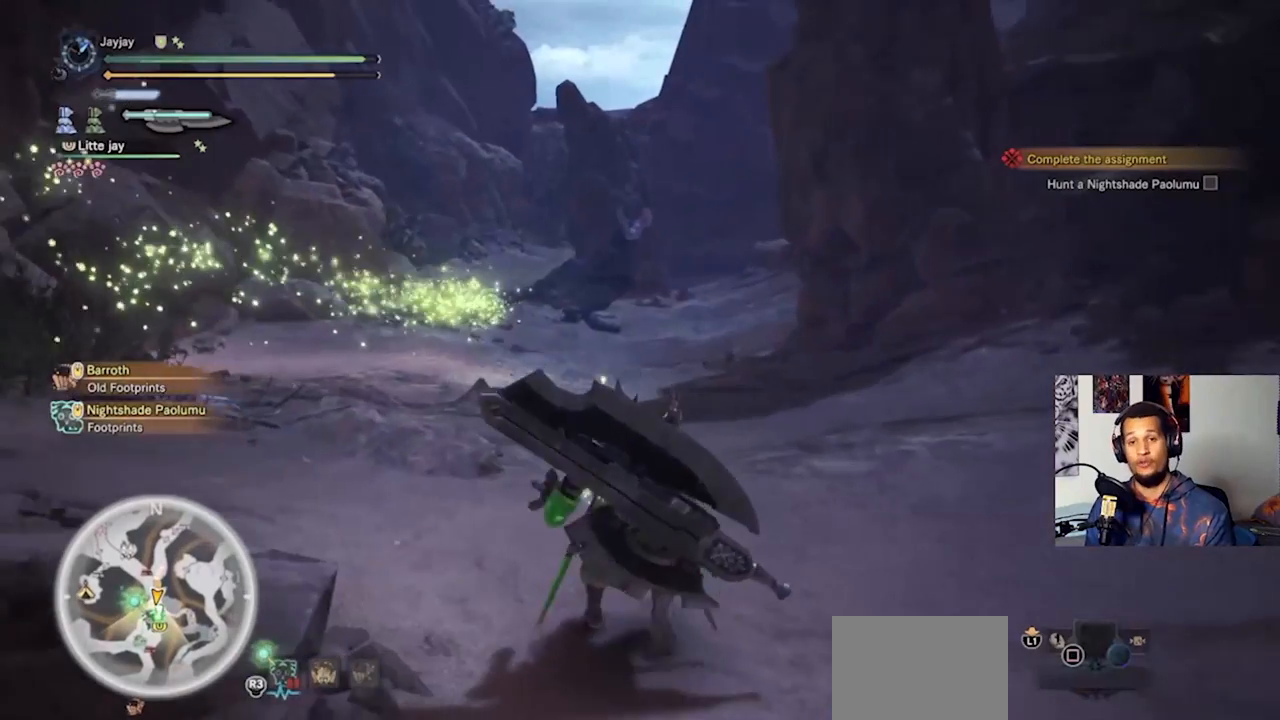
{"buttons": [], "left_stick": "center", "right_stick": "center", "events": []}
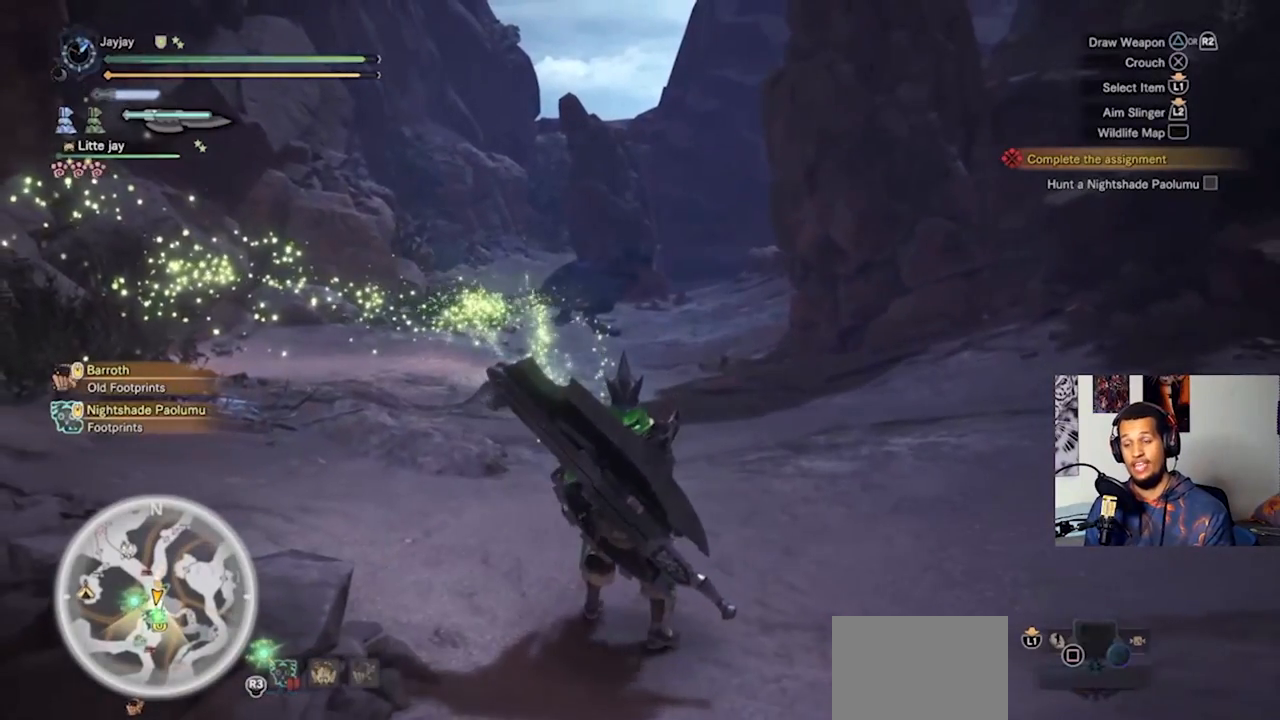
{"buttons": [], "left_stick": "up", "right_stick": "center", "events": [[267, "left_stick", "up"]]}
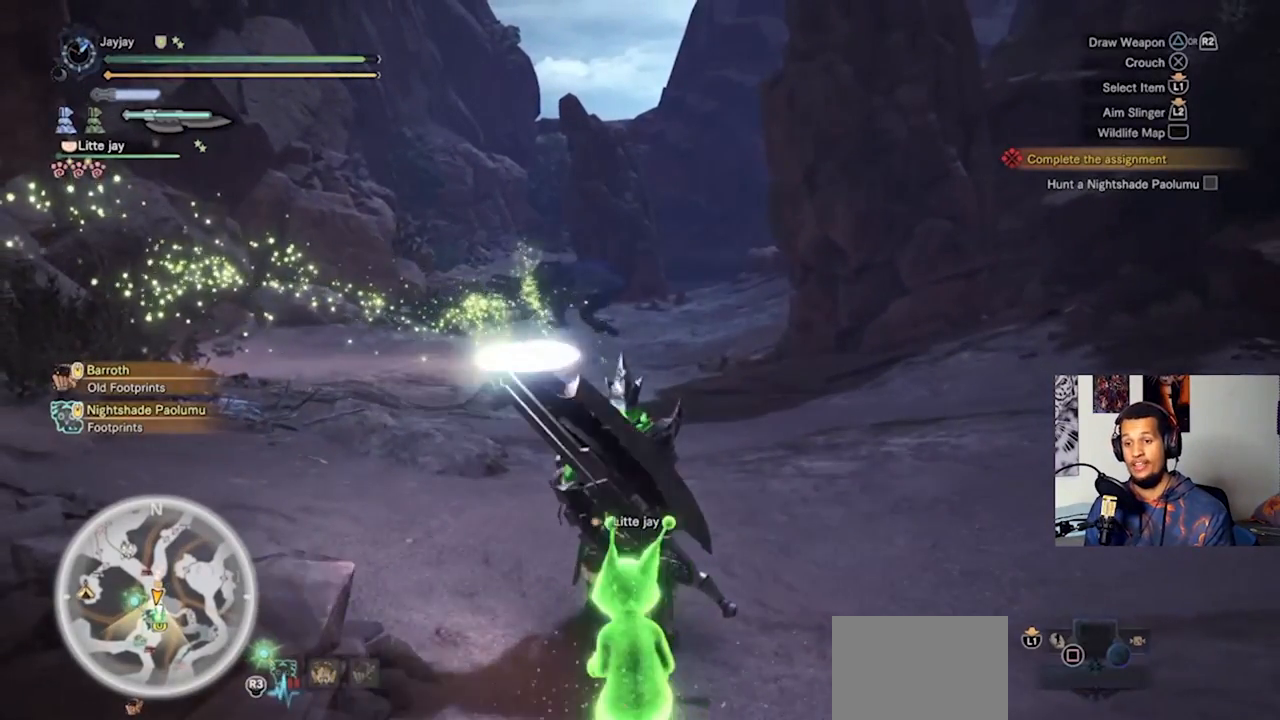
{"buttons": [], "left_stick": "up", "right_stick": "center", "events": []}
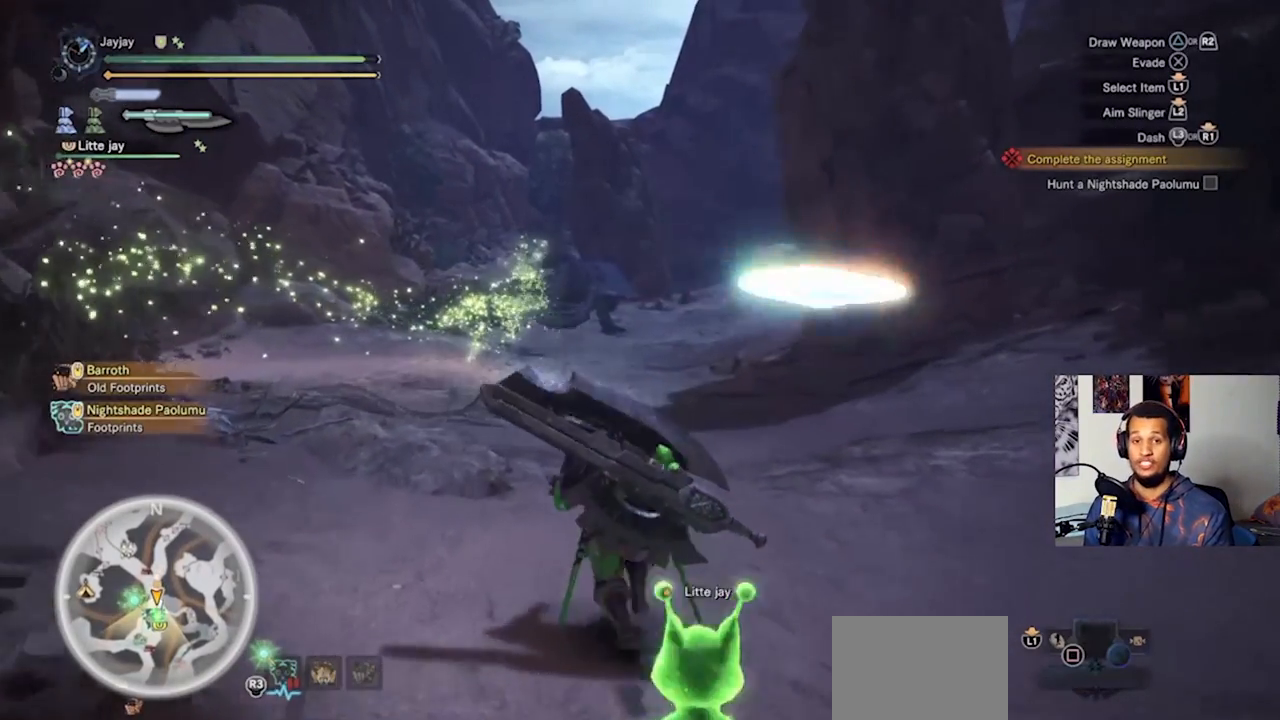
{"buttons": ["L3"], "left_stick": "up", "right_stick": "center", "events": [[367, "L3", "down"]]}
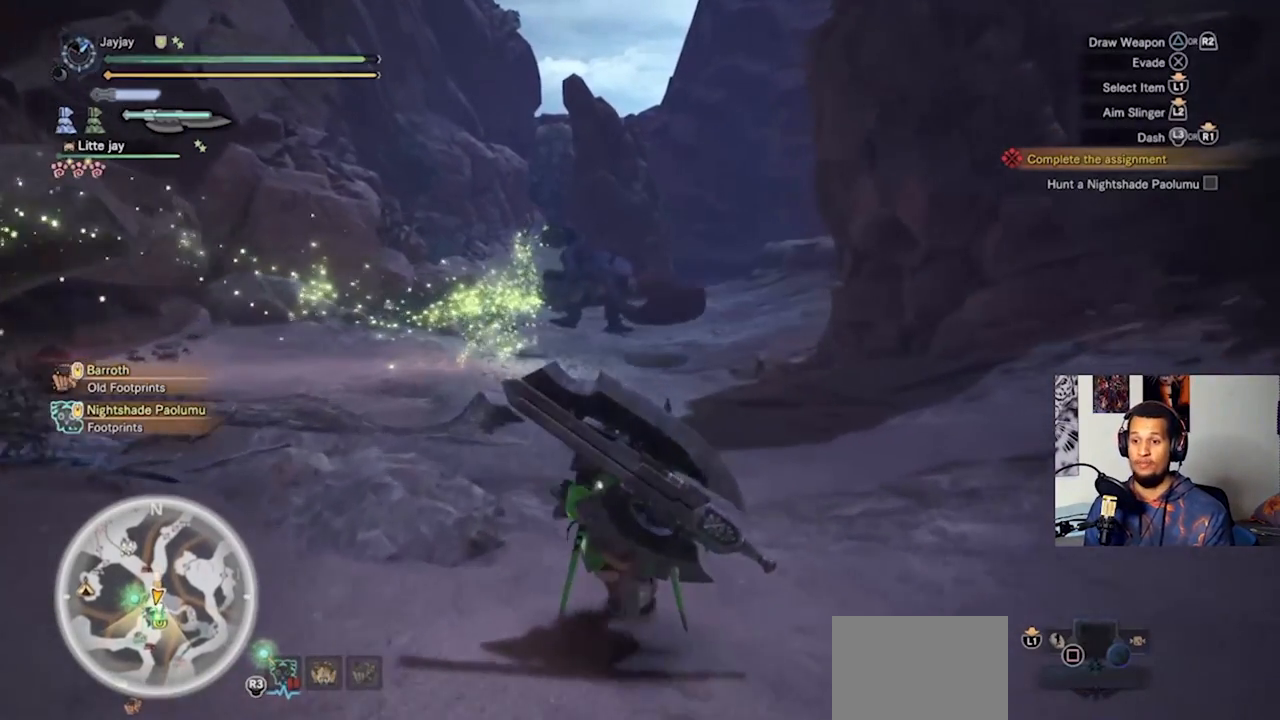
{"buttons": [], "left_stick": "up", "right_stick": "center", "events": [[33, "L3", "up"]]}
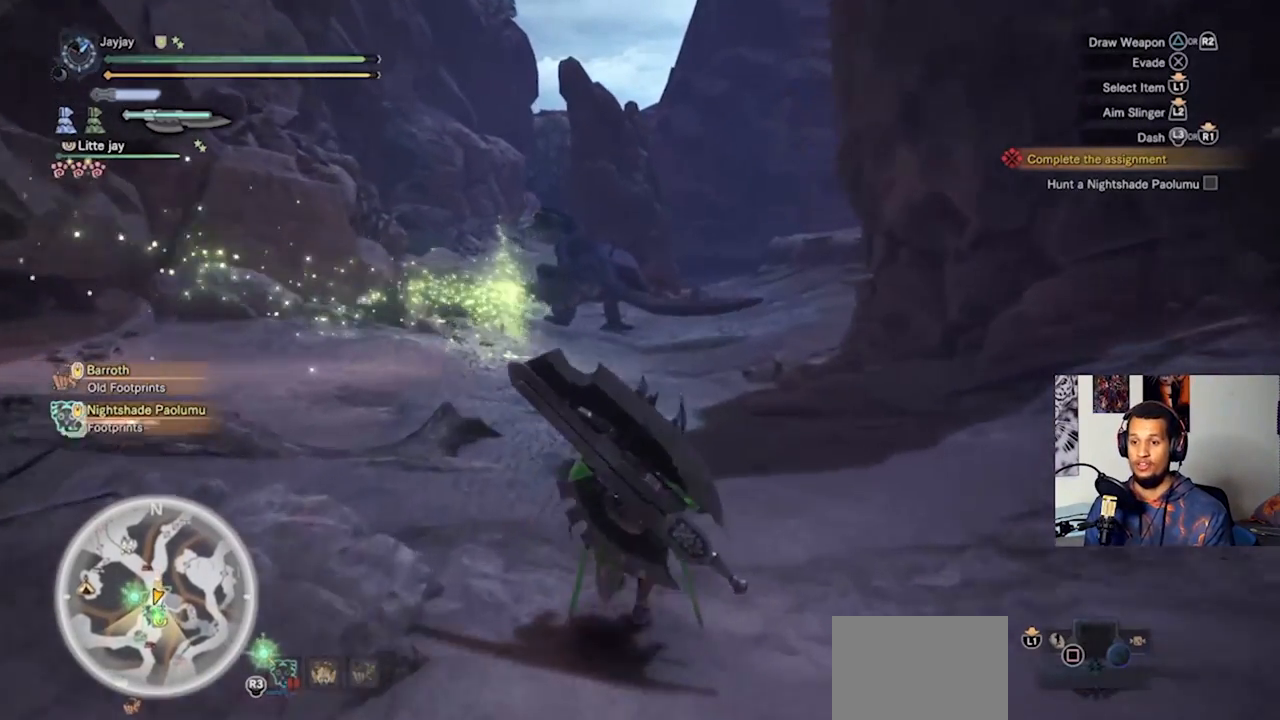
{"buttons": [], "left_stick": "up", "right_stick": "center", "events": []}
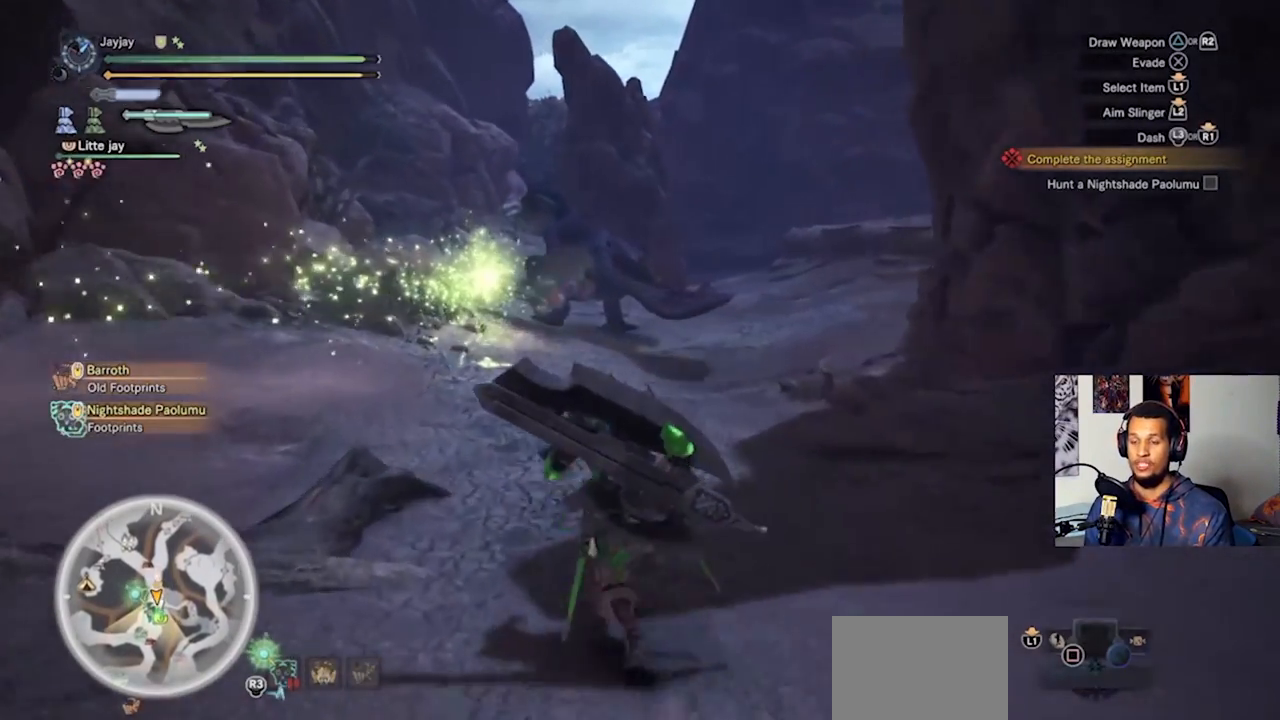
{"buttons": [], "left_stick": "up", "right_stick": "center", "events": []}
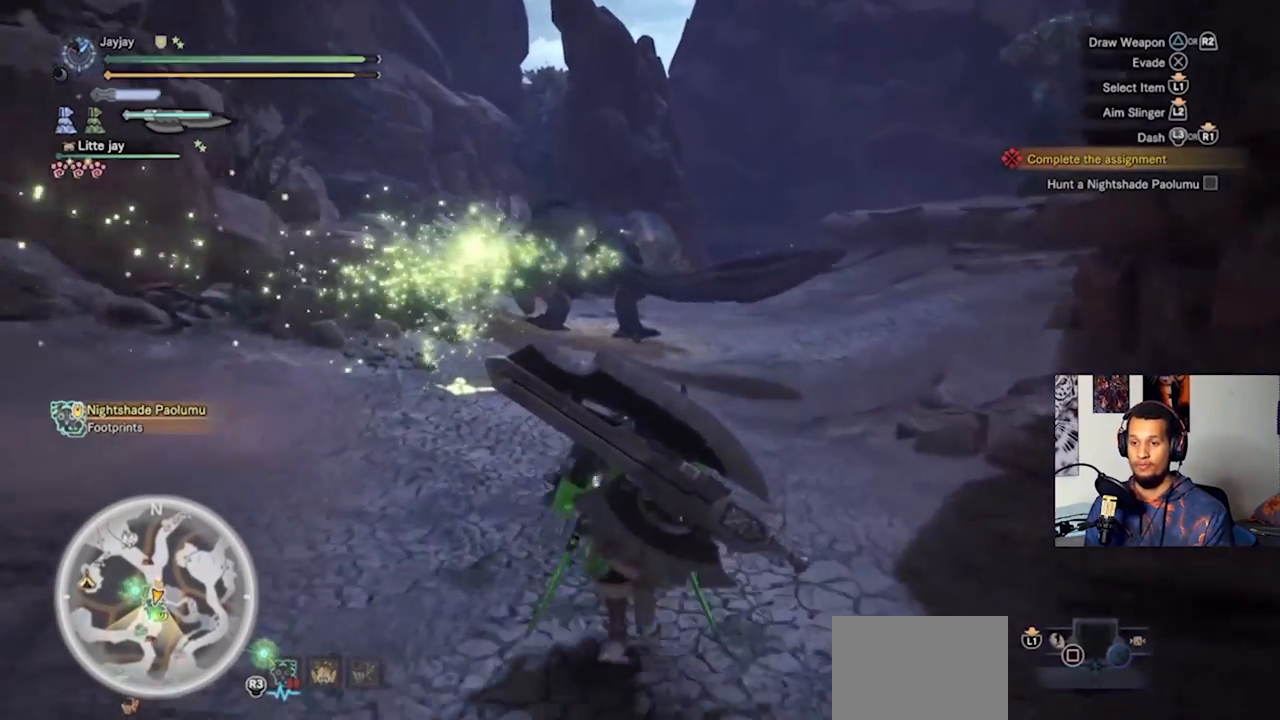
{"buttons": [], "left_stick": "up", "right_stick": "center", "events": []}
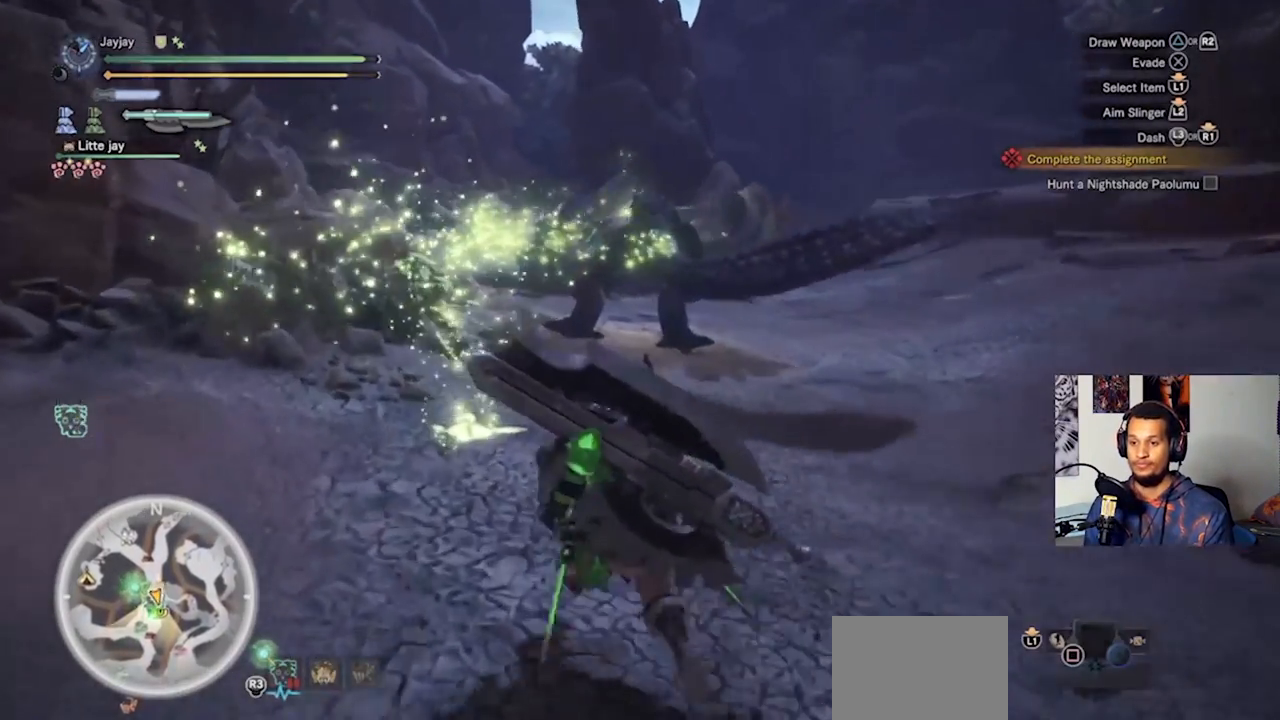
{"buttons": [], "left_stick": "up", "right_stick": "center", "events": []}
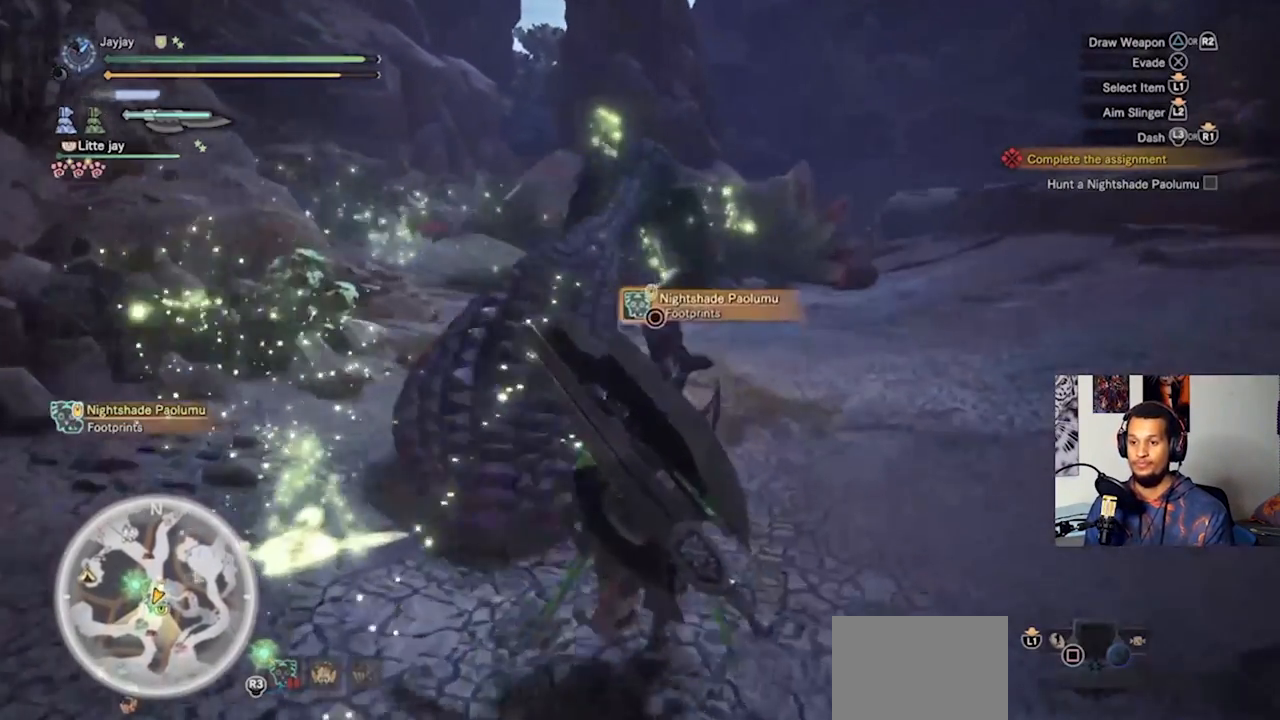
{"buttons": [], "left_stick": "up-left", "right_stick": "center", "events": [[167, "R2", "down"], [300, "R2", "up"], [433, "left_stick", "up-left"]]}
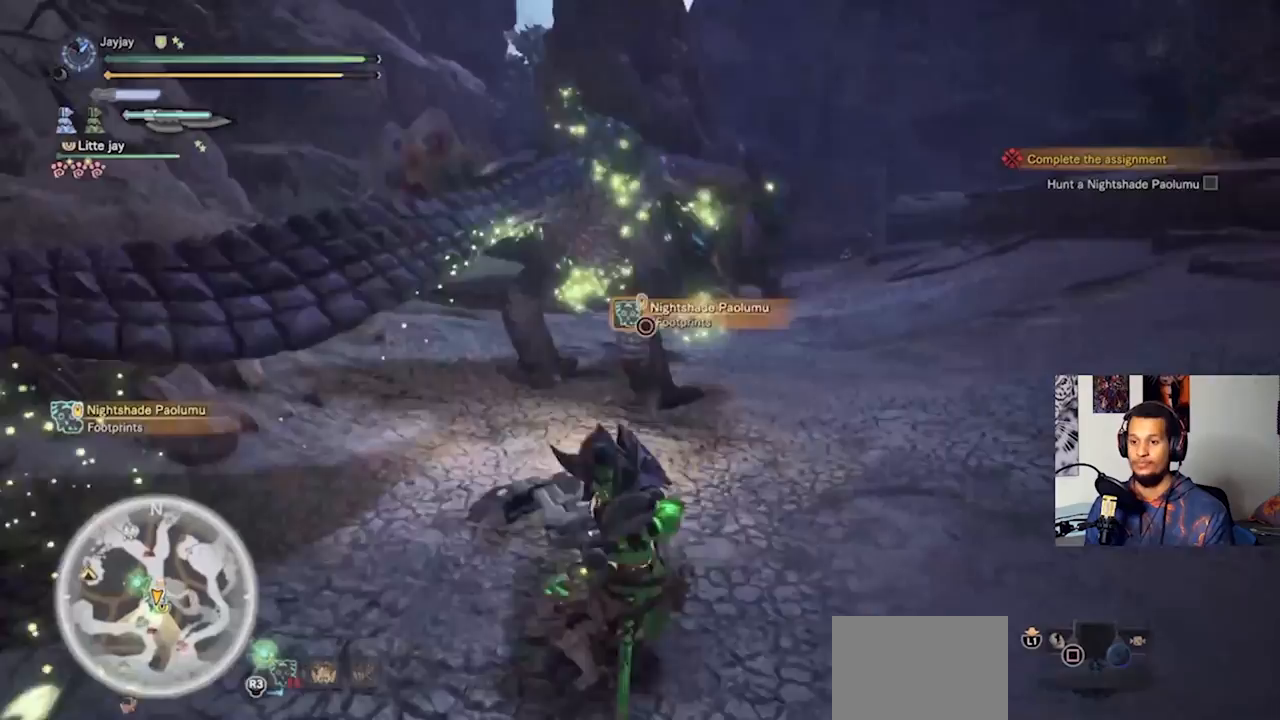
{"buttons": [], "left_stick": "up-left", "right_stick": "center", "events": []}
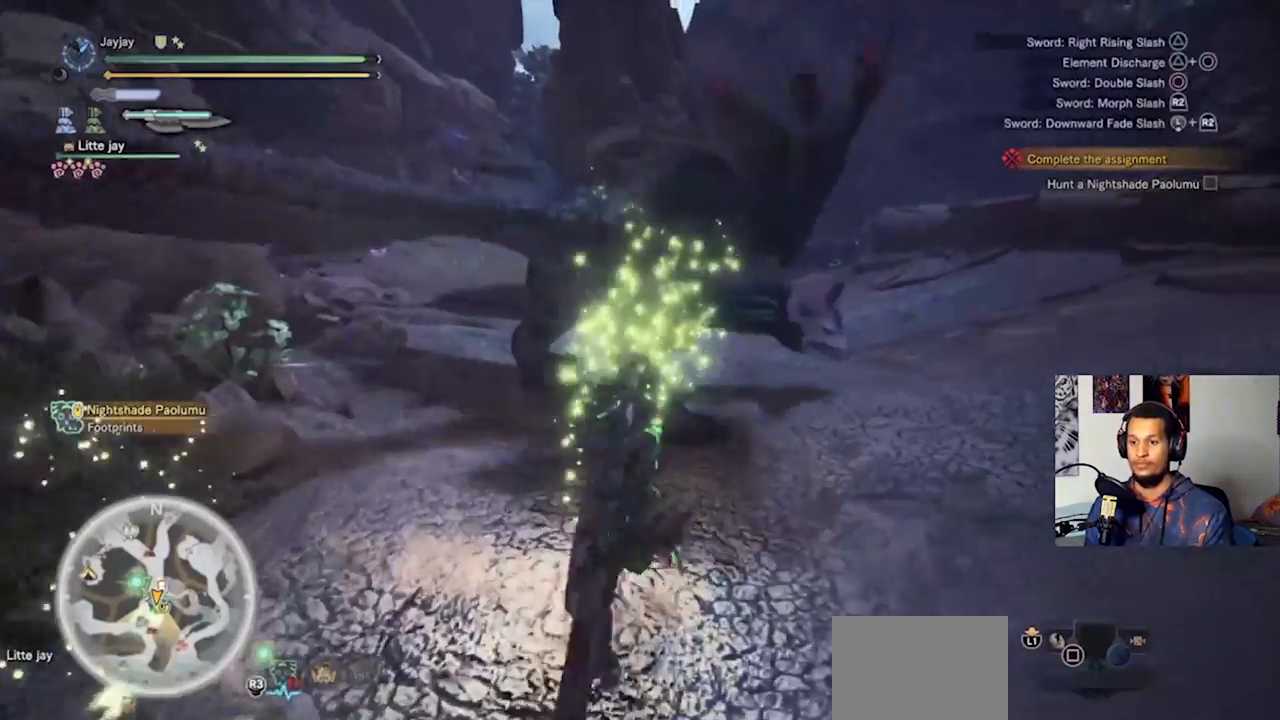
{"buttons": [], "left_stick": "up-left", "right_stick": "center", "events": [[67, "CIRCLE", "down"], [167, "CIRCLE", "up"], [233, "CIRCLE", "down"], [333, "CIRCLE", "up"], [400, "CIRCLE", "down"], [500, "CIRCLE", "up"]]}
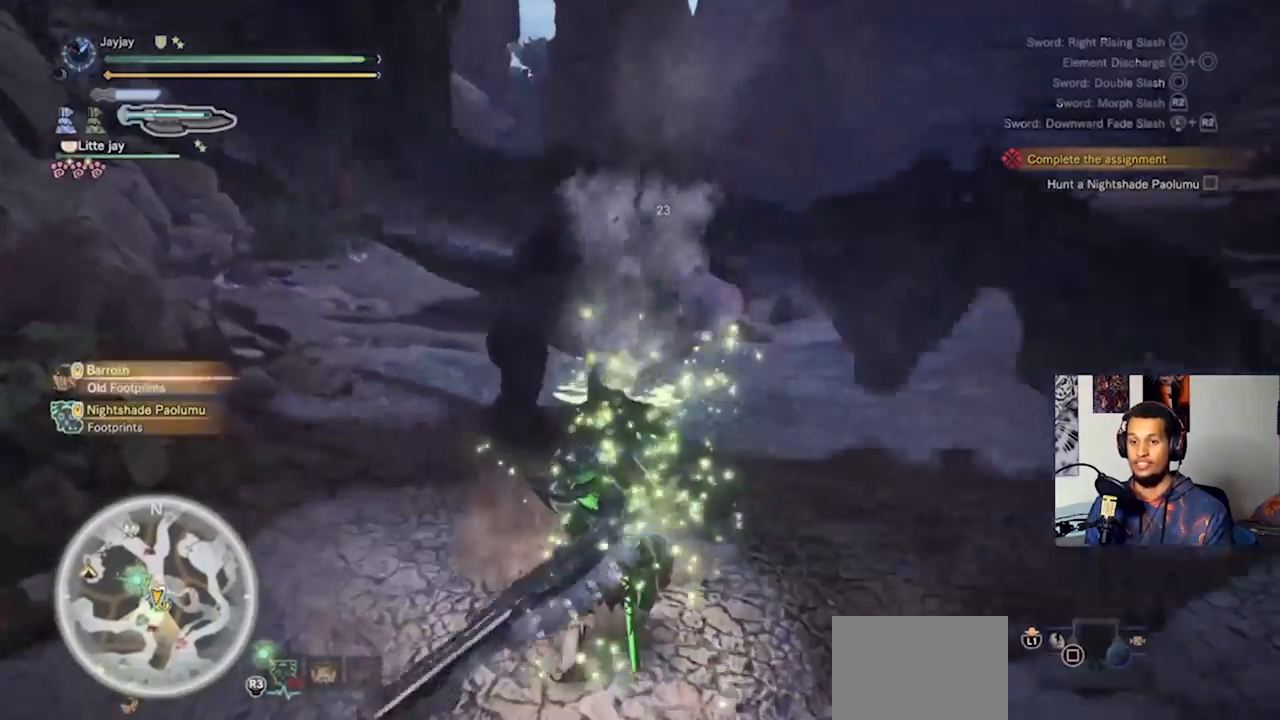
{"buttons": [], "left_stick": "up-left", "right_stick": "center", "events": [[67, "CIRCLE", "down"], [167, "CIRCLE", "up"], [233, "CIRCLE", "down"], [333, "CIRCLE", "up"], [433, "CIRCLE", "down"], [500, "CIRCLE", "up"]]}
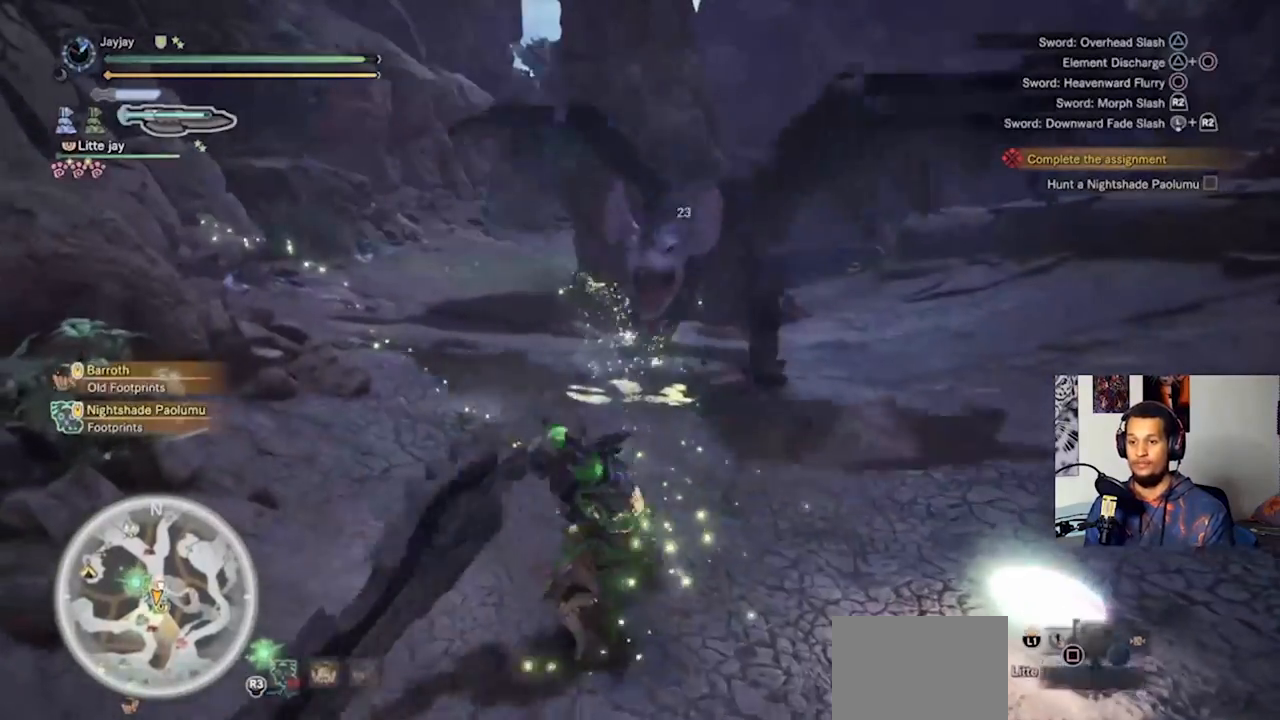
{"buttons": ["CIRCLE"], "left_stick": "up-right", "right_stick": "center", "events": [[100, "CIRCLE", "down"], [100, "left_stick", "up"], [200, "CIRCLE", "up"], [300, "CIRCLE", "down"], [333, "left_stick", "up-right"], [433, "CIRCLE", "up"], [500, "CIRCLE", "down"]]}
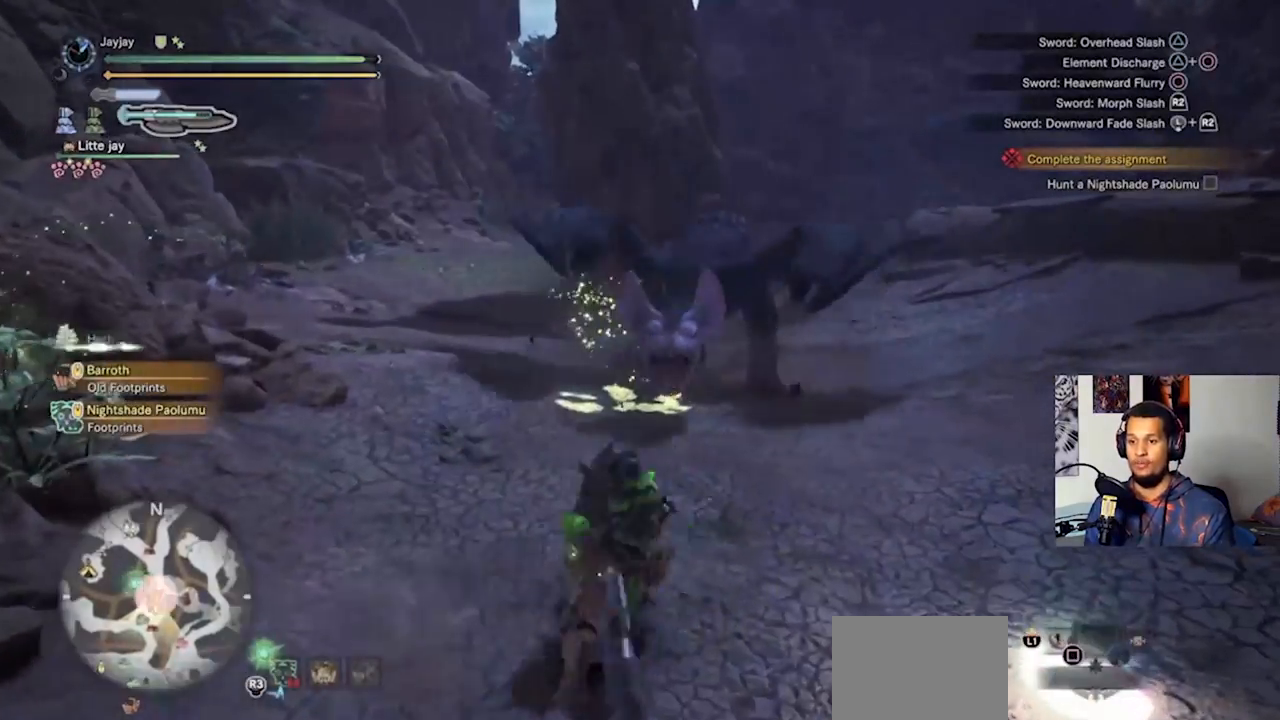
{"buttons": [], "left_stick": "right", "right_stick": "center", "events": [[100, "CIRCLE", "up"], [367, "left_stick", "right"]]}
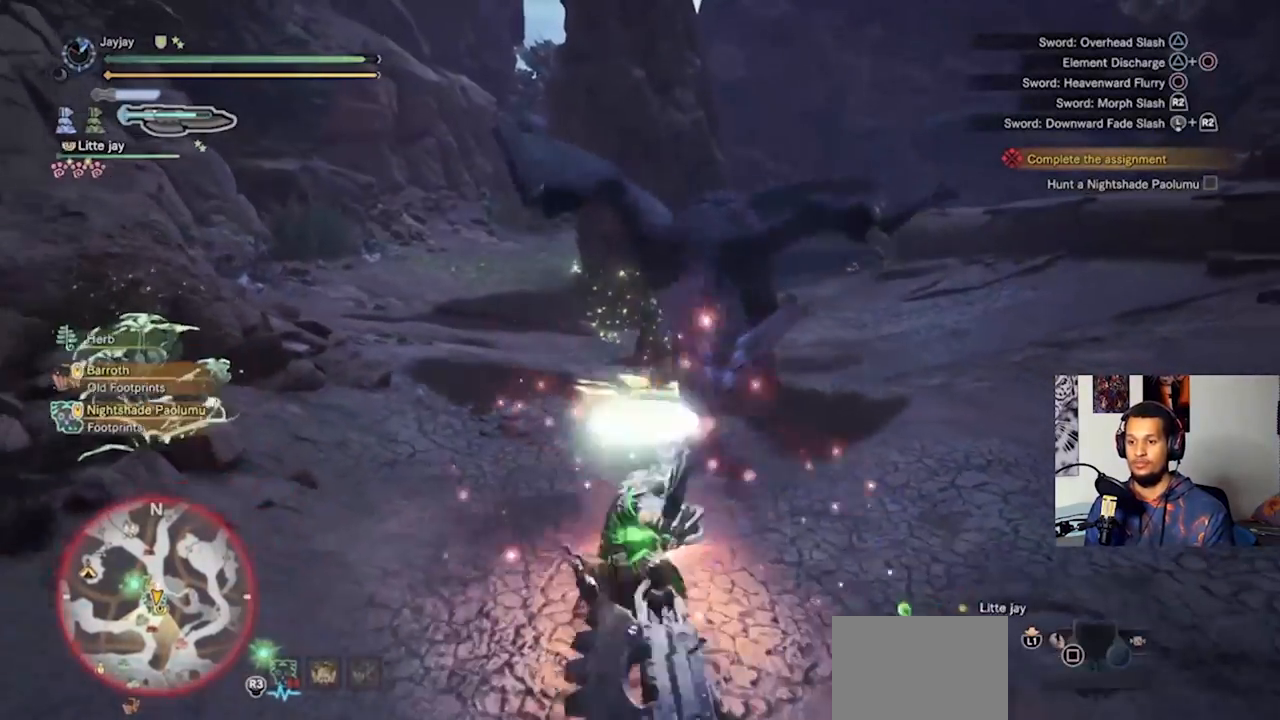
{"buttons": [], "left_stick": "right", "right_stick": "center", "events": [[33, "CROSS", "down"], [133, "CROSS", "up"], [200, "CROSS", "down"], [300, "CROSS", "up"], [367, "CROSS", "down"], [467, "CROSS", "up"]]}
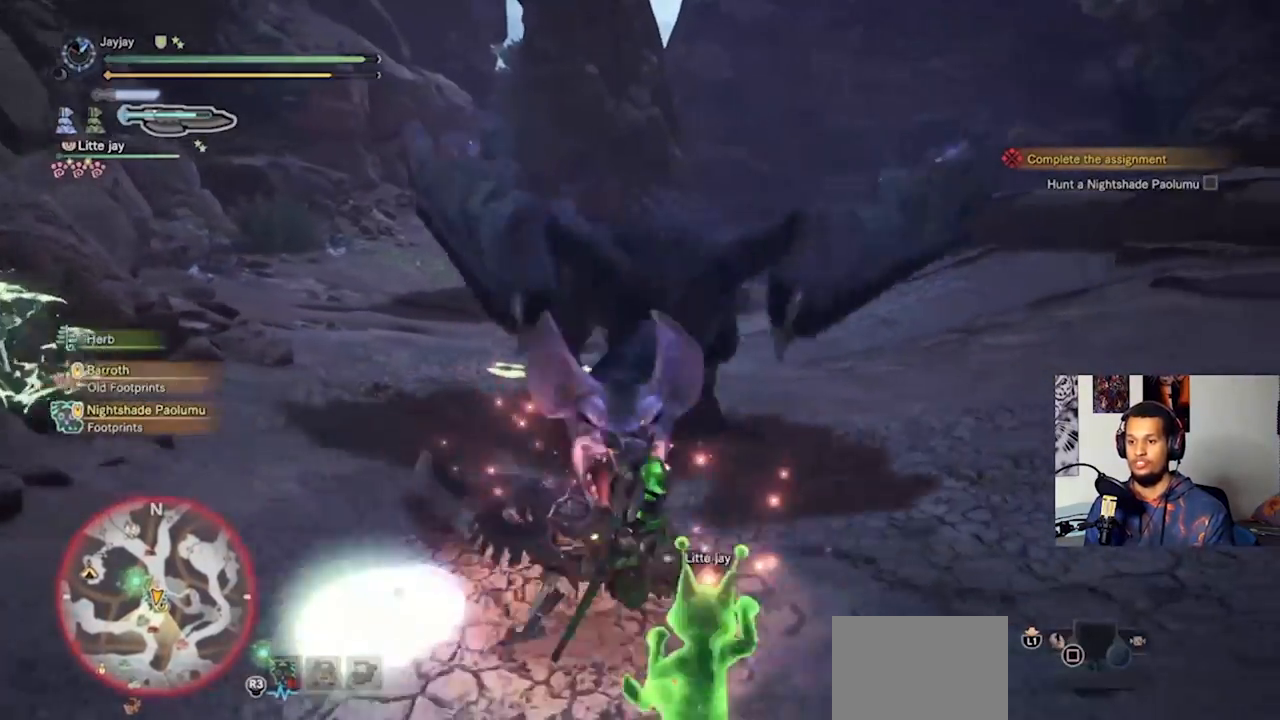
{"buttons": [], "left_stick": "up-right", "right_stick": "center", "events": [[67, "CROSS", "down"], [133, "CROSS", "up"], [400, "left_stick", "up-right"]]}
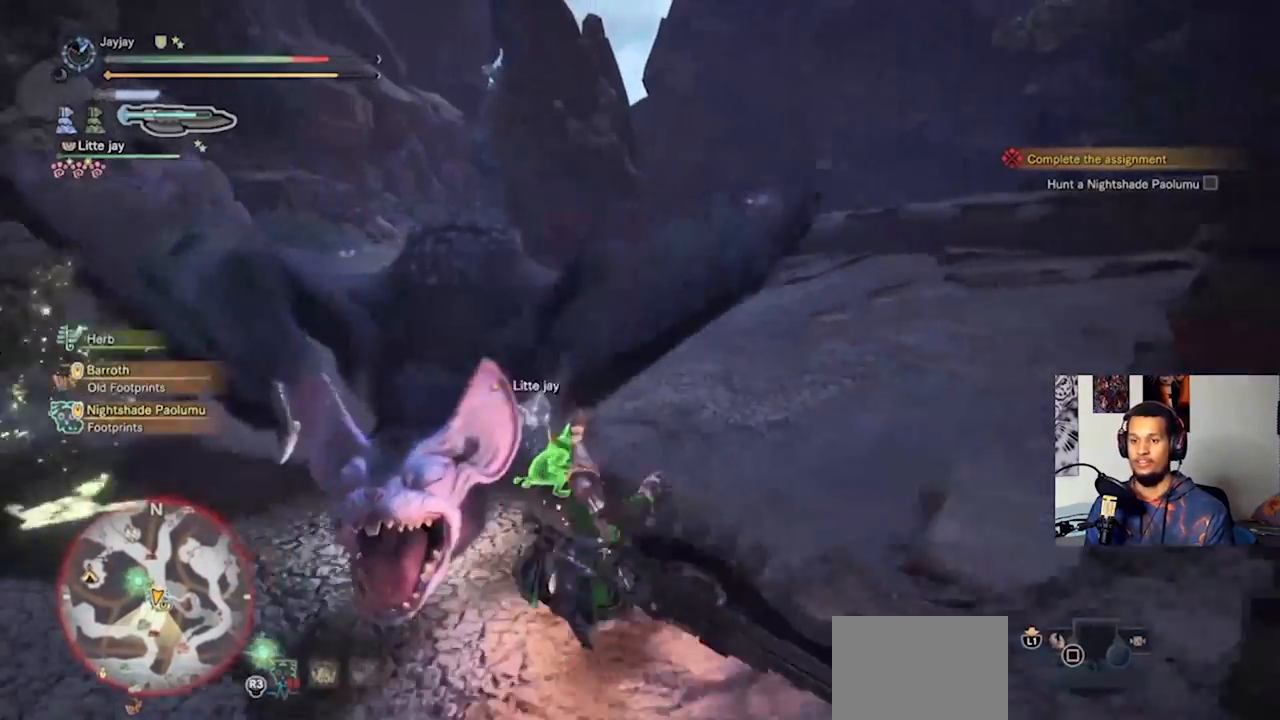
{"buttons": [], "left_stick": "up-right", "right_stick": "center", "events": [[33, "left_stick", "center"], [167, "left_stick", "up-right"]]}